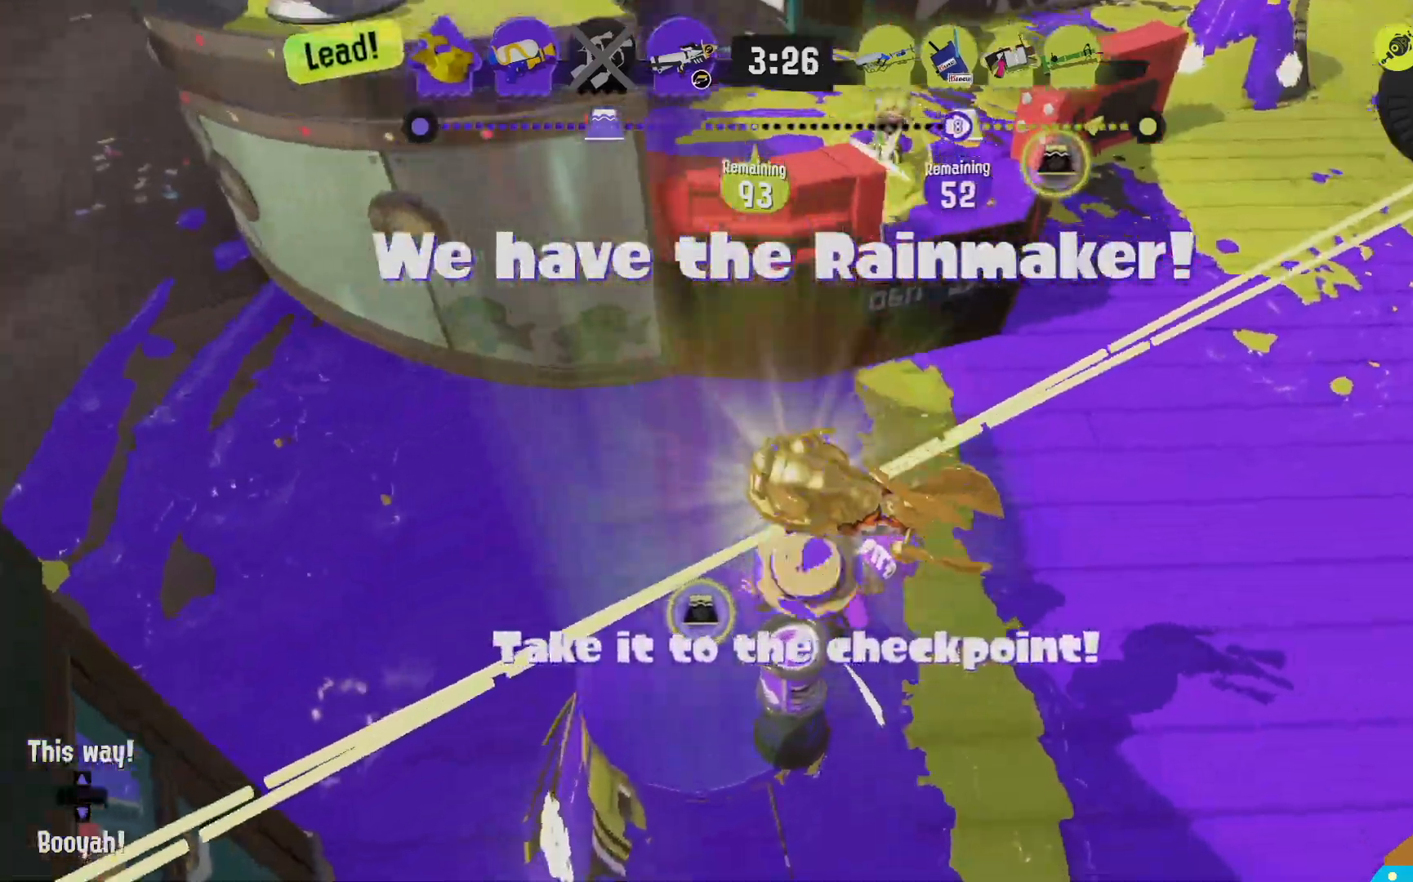
Gameplay with a controller (Nintendo layout); each line is a JSON object with the inputs held at the frame after it (dt_ms = milliseconds from this image to that frame). "events" lists button and stick changes between this image and that frame as [ms after this image, input, new state], when the widget could be followed in between. Not read: DPAD_LEFT L3 R3.
{"dt_ms": 500, "buttons": ["L2"], "left_stick": "left", "right_stick": "center", "events": [[33, "left_stick", "left"]]}
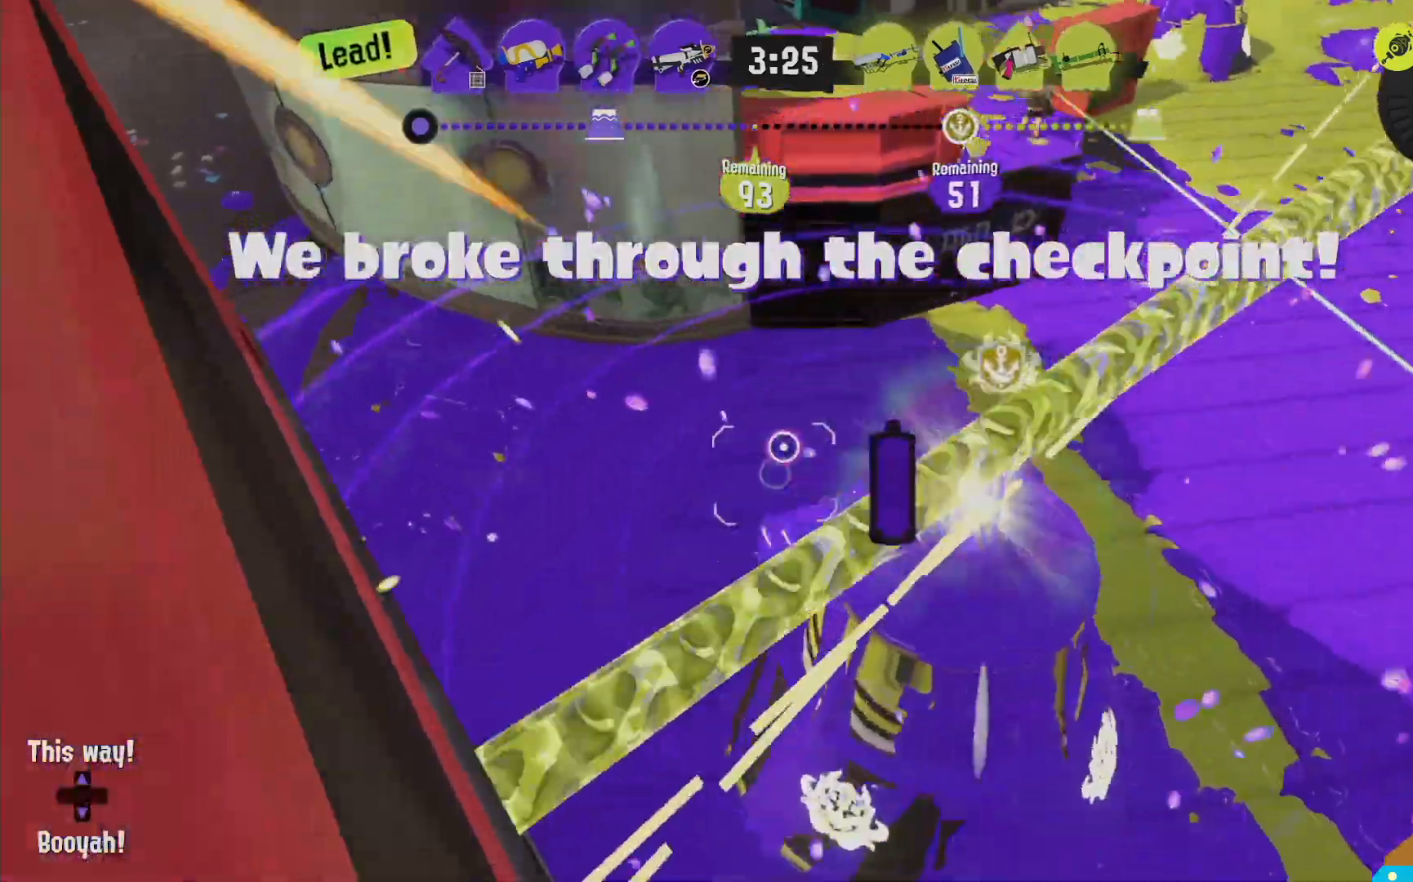
{"dt_ms": 1000, "buttons": ["L2", "R1"], "left_stick": "down", "right_stick": "center"}
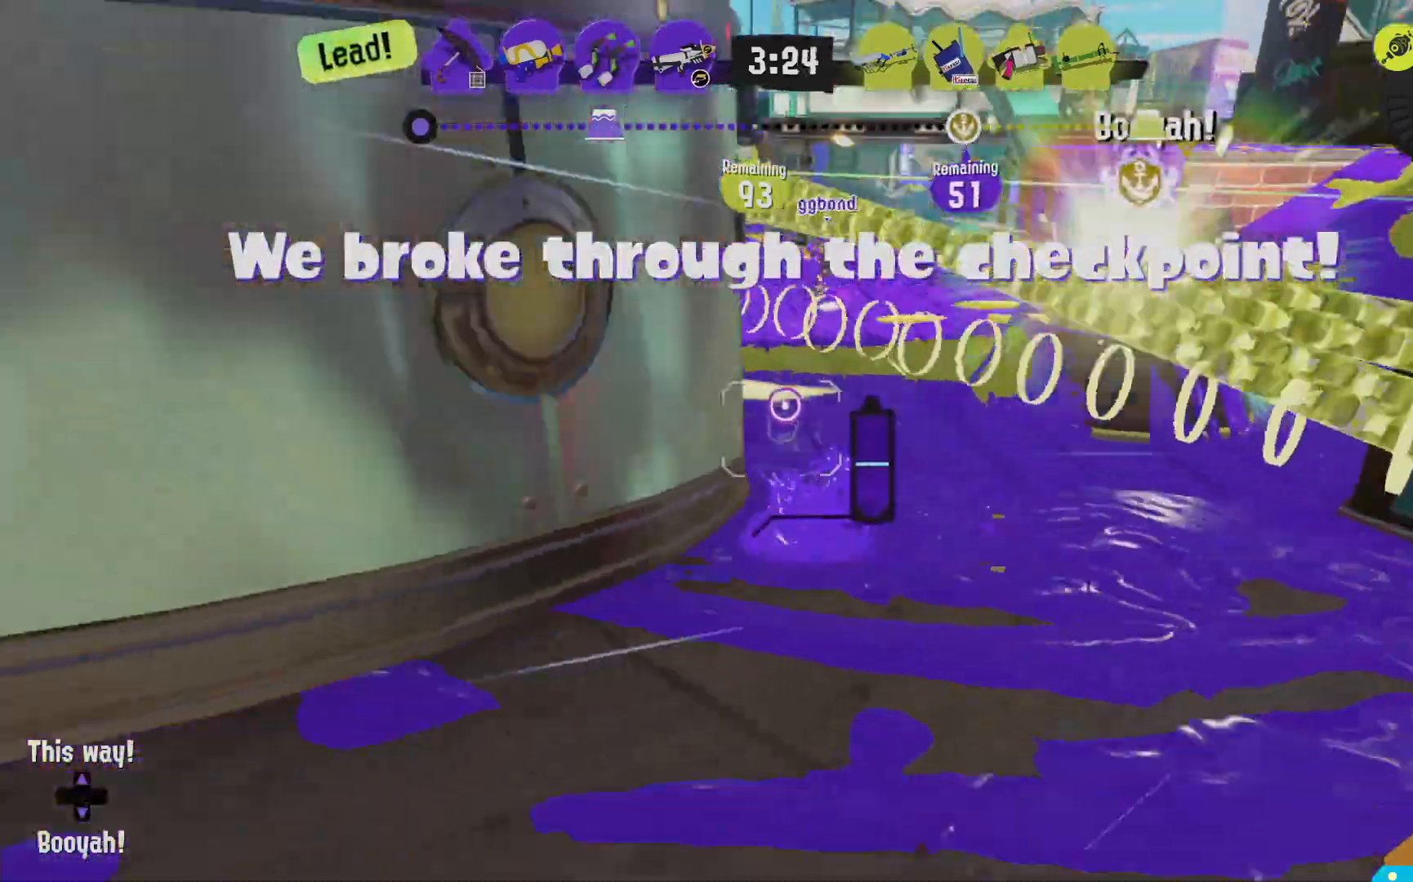
{"dt_ms": 500, "buttons": ["L2"], "left_stick": "up-right", "right_stick": "center", "events": [[17, "L2", "up"], [50, "R1", "up"], [200, "L2", "down"], [350, "left_stick", "up-right"]]}
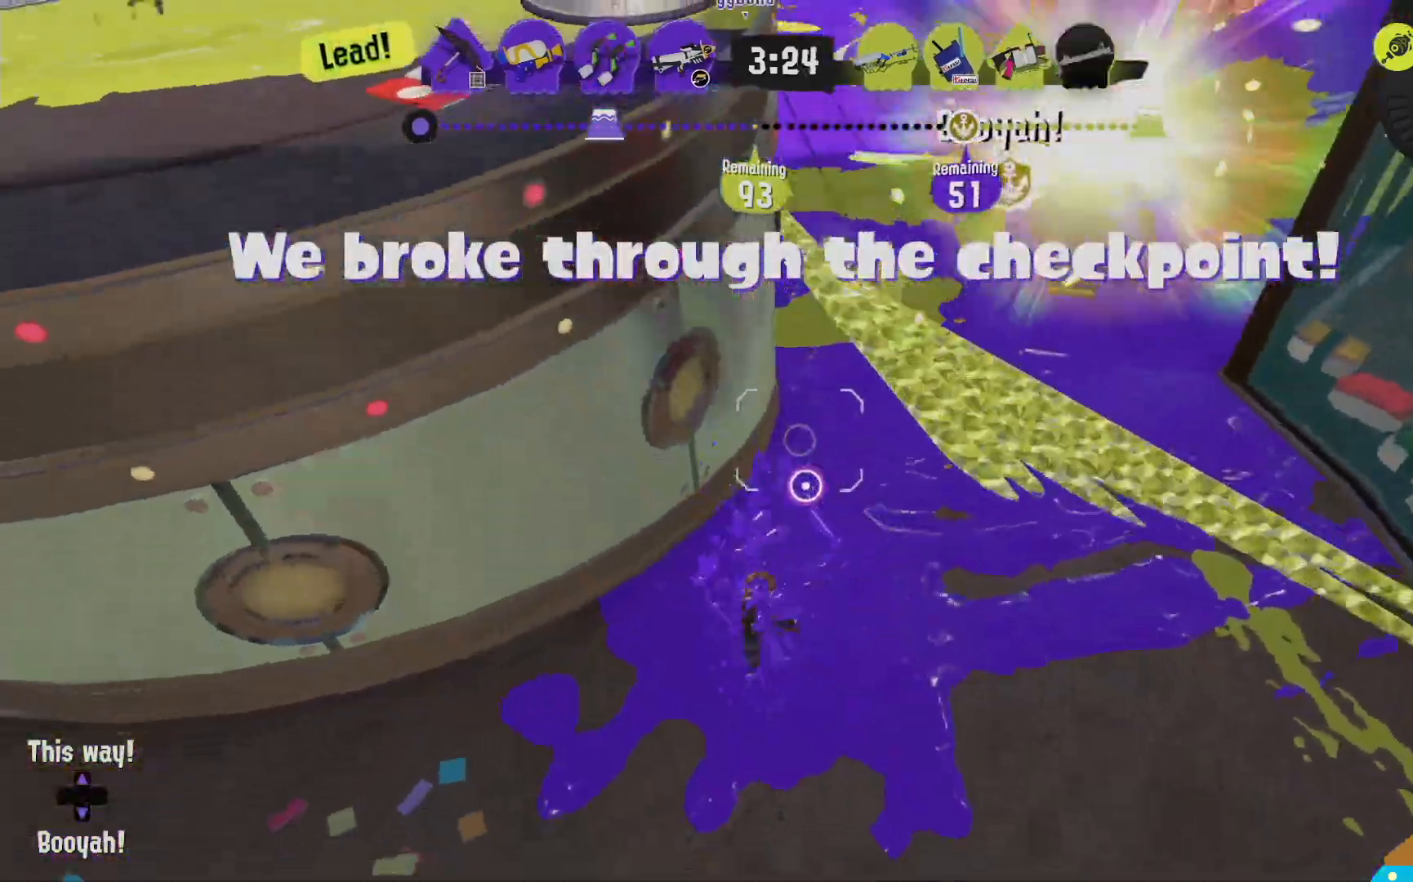
{"dt_ms": 500, "buttons": ["L2"], "left_stick": "up-right", "right_stick": "down-right", "events": [[483, "right_stick", "down-right"]]}
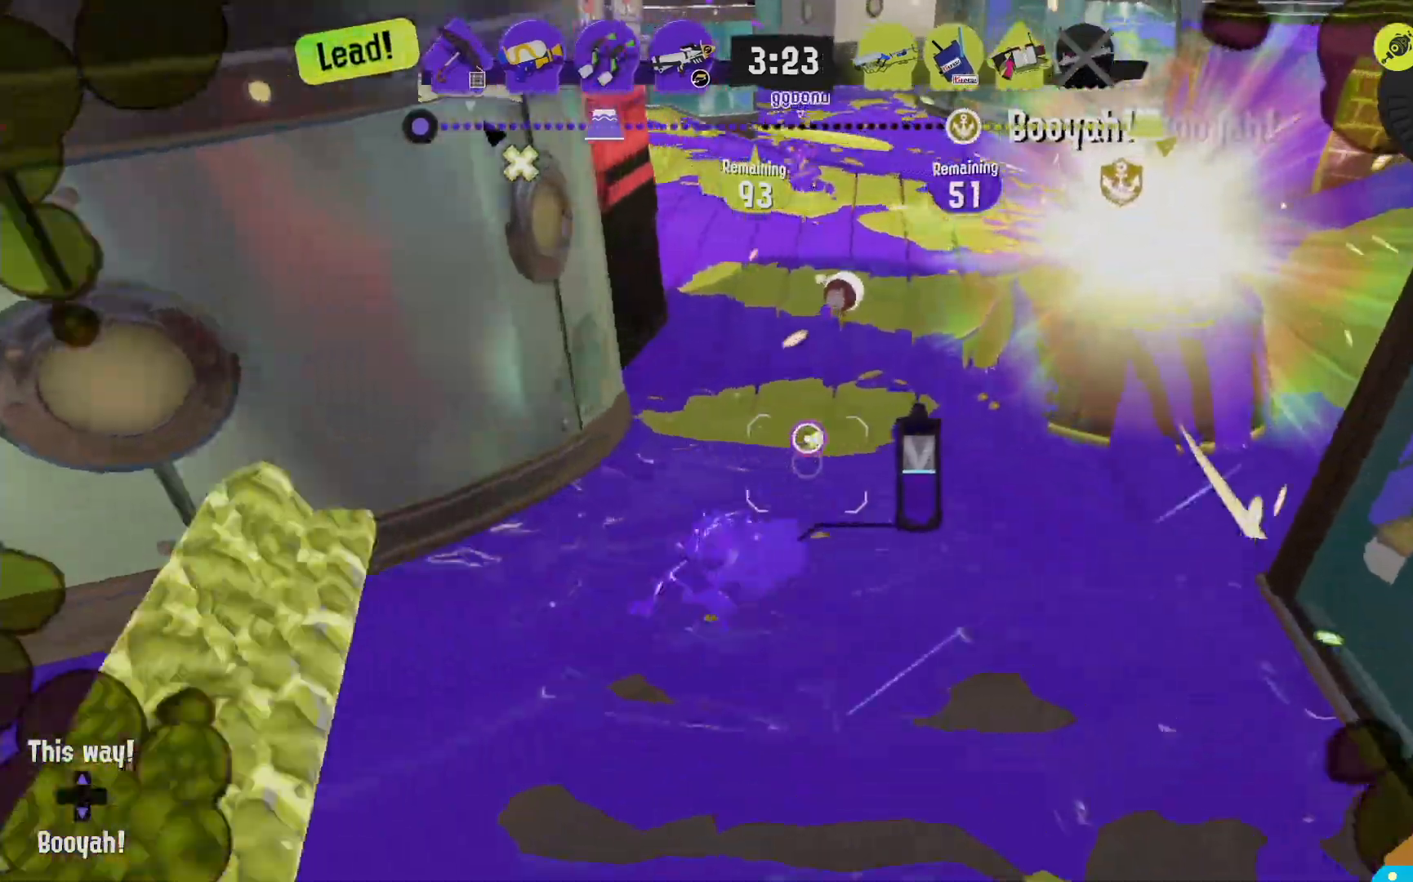
{"dt_ms": 500, "buttons": ["L2"], "left_stick": "up-right", "right_stick": "left", "events": [[67, "right_stick", "center"], [433, "right_stick", "left"]]}
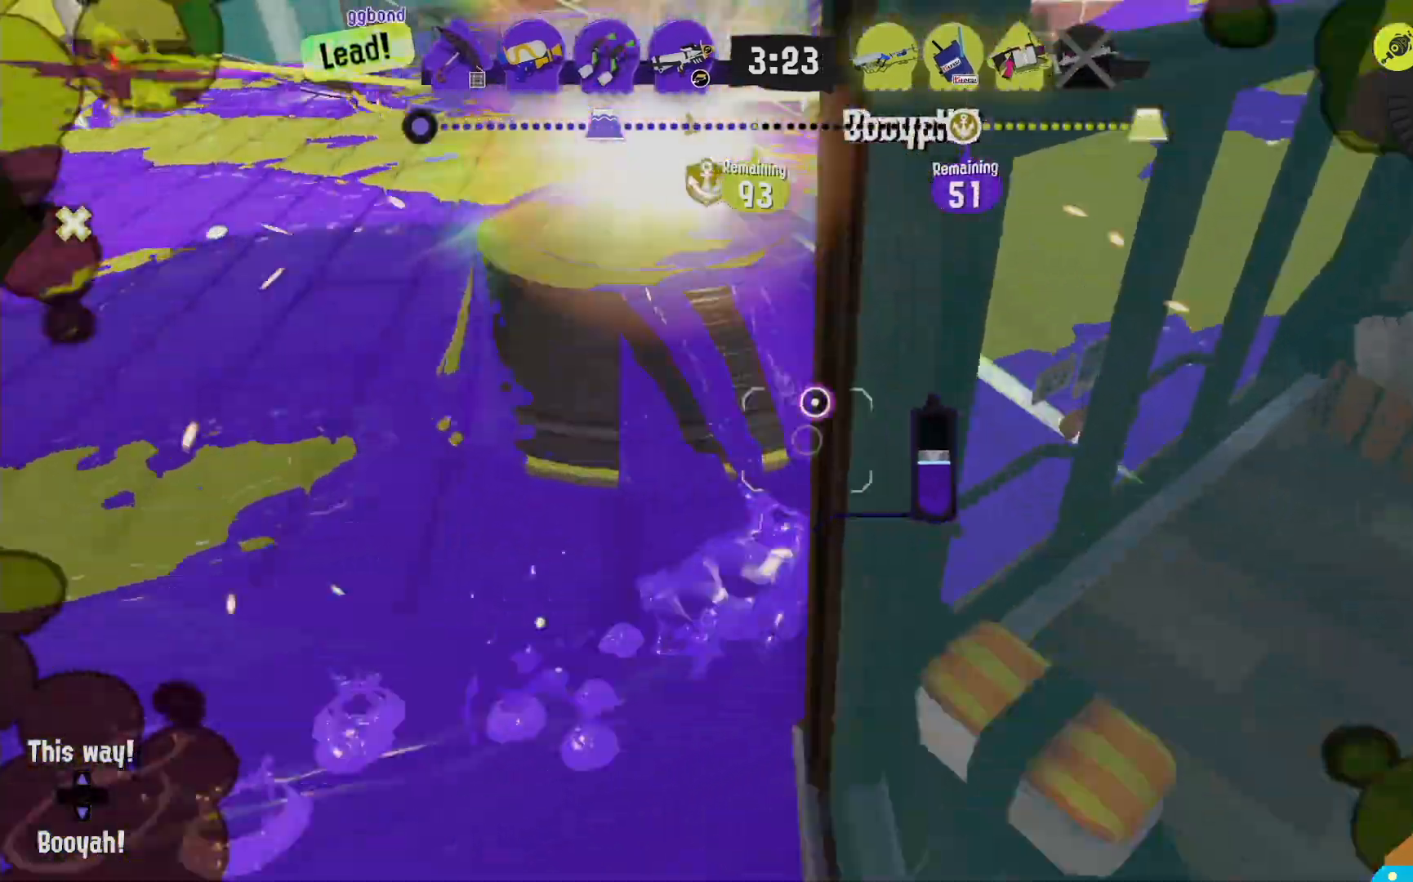
{"dt_ms": 500, "buttons": ["B", "L2", "R2"], "left_stick": "right", "right_stick": "center"}
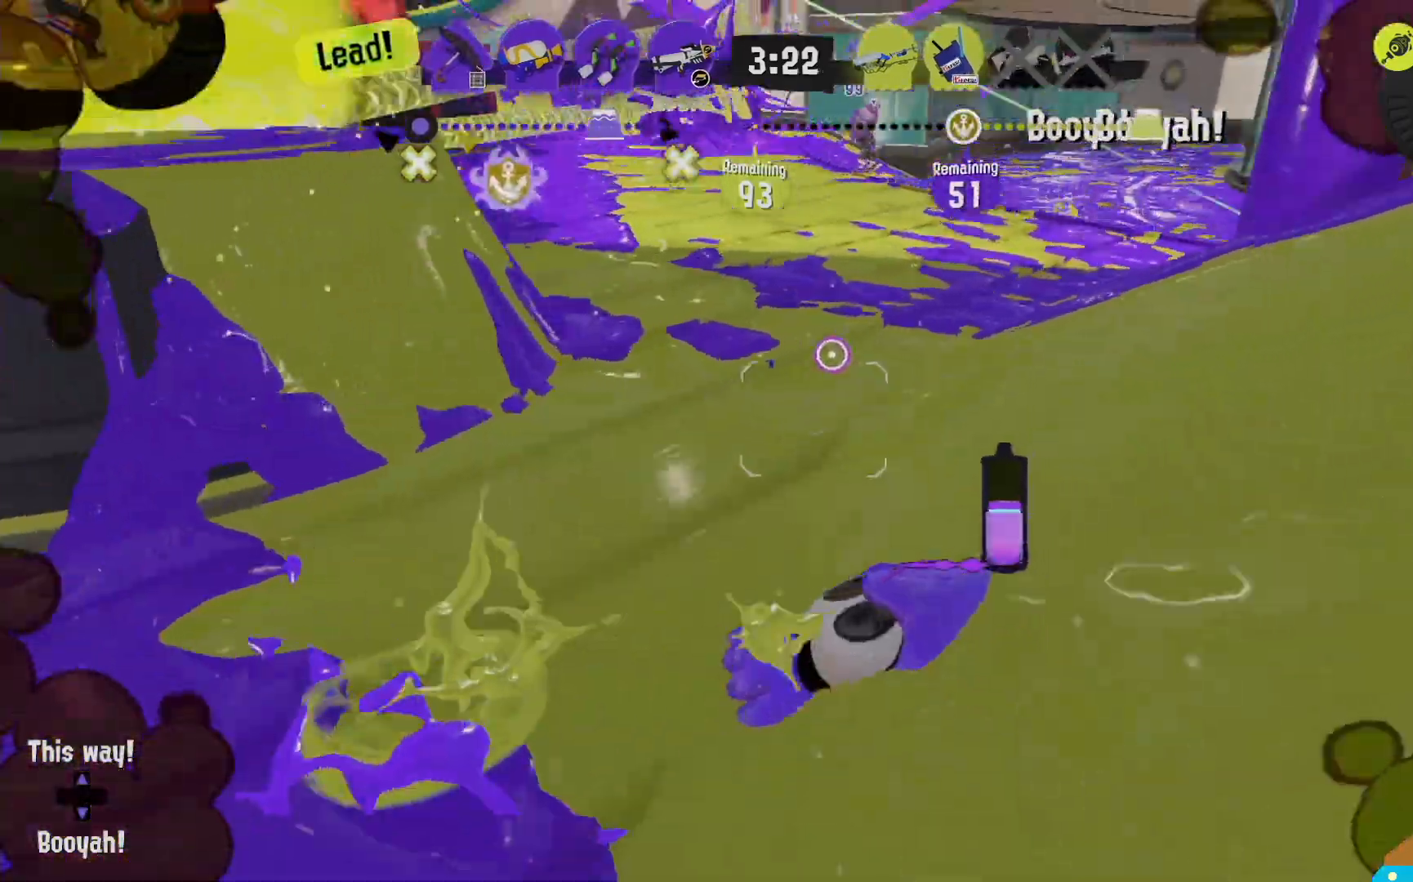
{"dt_ms": 500, "buttons": ["R2"], "left_stick": "right", "right_stick": "center", "events": [[133, "L2", "up"], [150, "B", "up"]]}